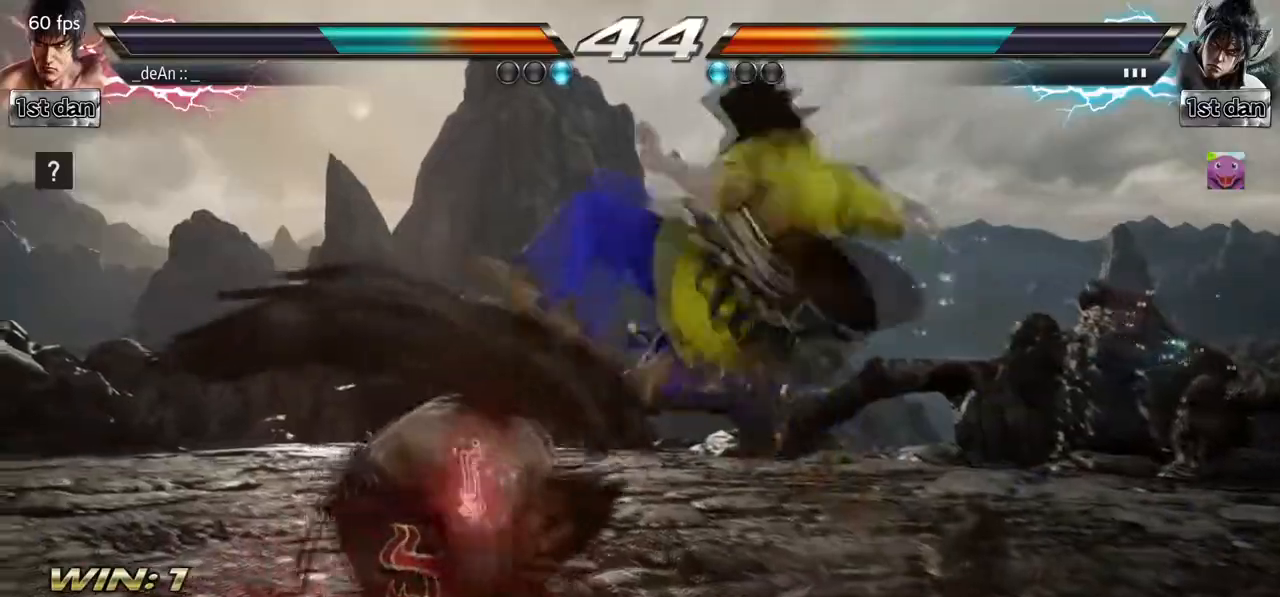
Gameplay with a controller (arcade stick); each line is a JSON object with the inputs held at the frame after it. "events" lists button and stick changes between this image and that frame as [ms after this image, input, new state], when the widget could be followed in between. Not read: L3 R3.
{"buttons": [], "left_stick": "left", "events": [[17, "left_stick", "center"], [483, "left_stick", "left"]]}
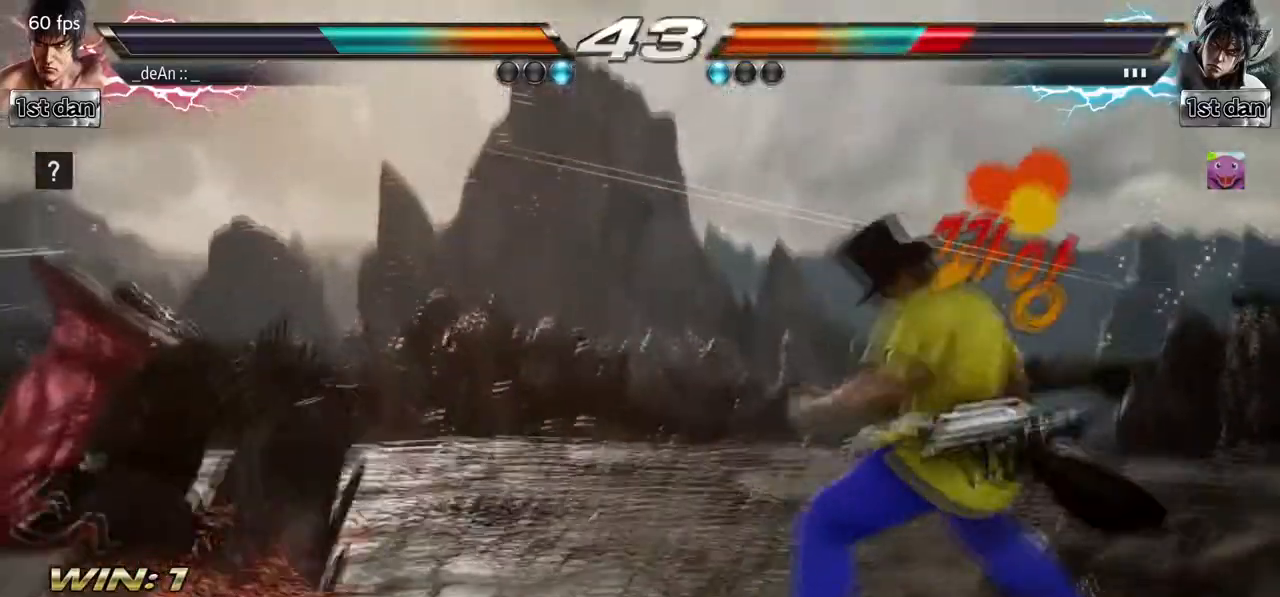
{"buttons": ["CIRCLE"], "left_stick": "down-right", "events": [[83, "left_stick", "center"], [183, "left_stick", "left"], [467, "left_stick", "down-right"], [483, "CIRCLE", "down"]]}
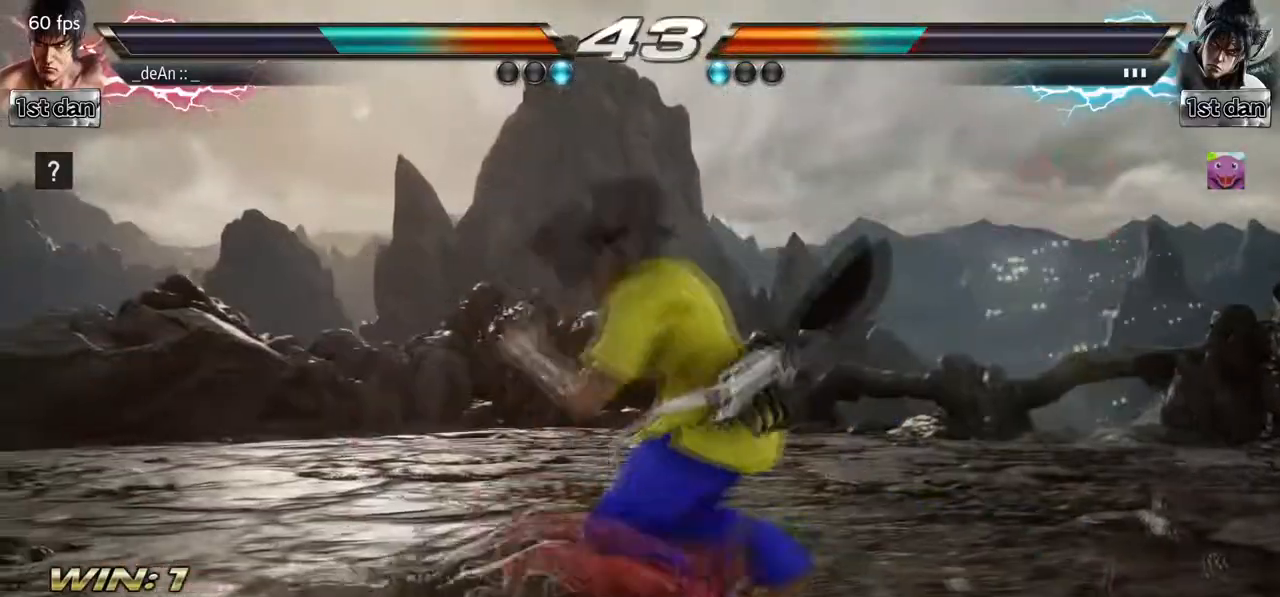
{"buttons": ["CIRCLE"], "left_stick": "center", "events": [[67, "CIRCLE", "up"], [167, "CIRCLE", "down"], [200, "left_stick", "center"], [250, "CIRCLE", "up"], [300, "CIRCLE", "down"], [417, "CIRCLE", "up"], [450, "CIRCLE", "down"]]}
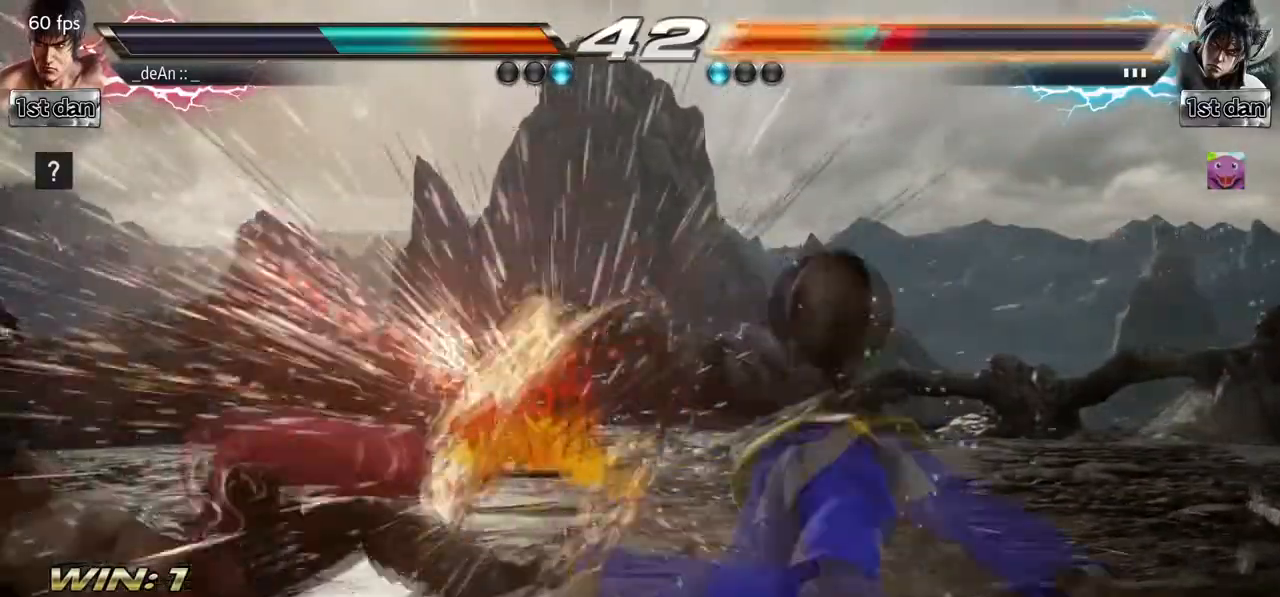
{"buttons": ["CIRCLE"], "left_stick": "center", "events": [[67, "CIRCLE", "up"], [83, "CIRCLE", "down"], [217, "CIRCLE", "up"], [267, "CIRCLE", "down"]]}
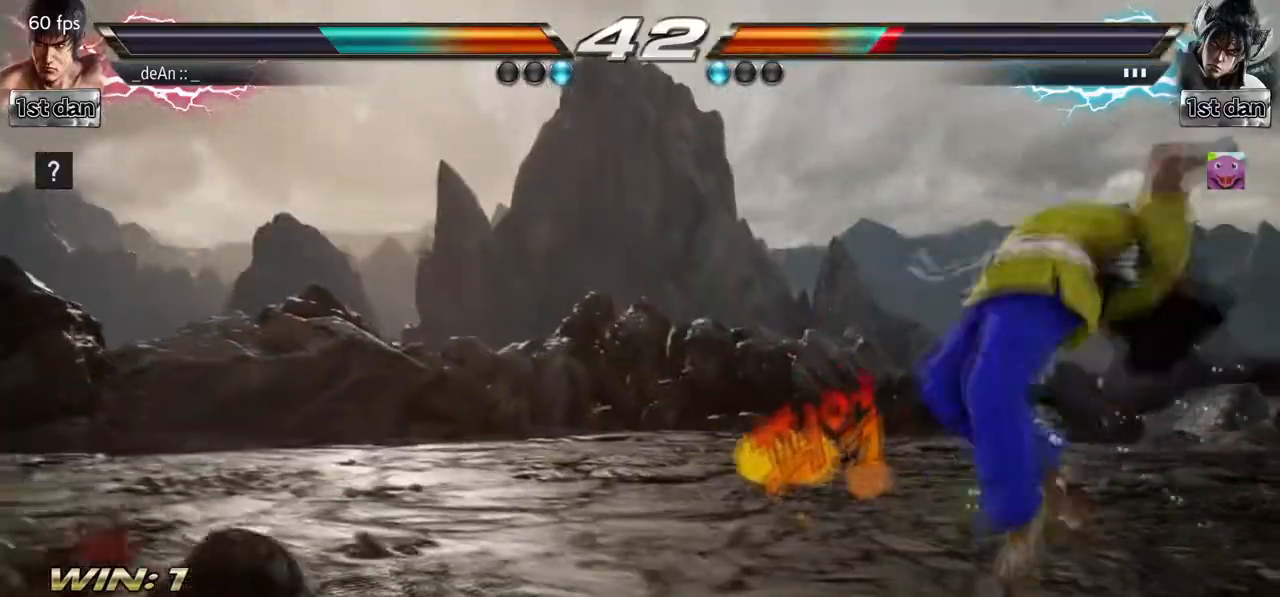
{"buttons": ["CIRCLE"], "left_stick": "left", "events": [[67, "CIRCLE", "up"], [367, "left_stick", "down"], [383, "SQUARE", "down"], [383, "TRIANGLE", "down"], [433, "TRIANGLE", "up"], [450, "SQUARE", "up"], [467, "CIRCLE", "down"], [467, "left_stick", "left"]]}
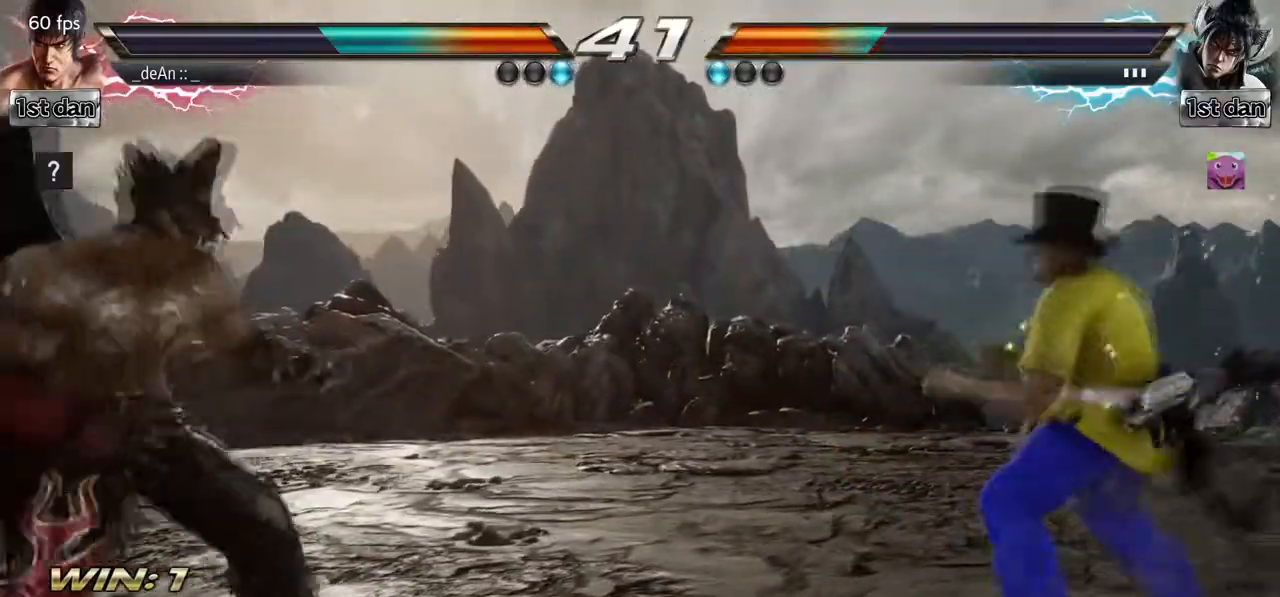
{"buttons": [], "left_stick": "center", "events": [[67, "left_stick", "center"], [83, "CIRCLE", "up"]]}
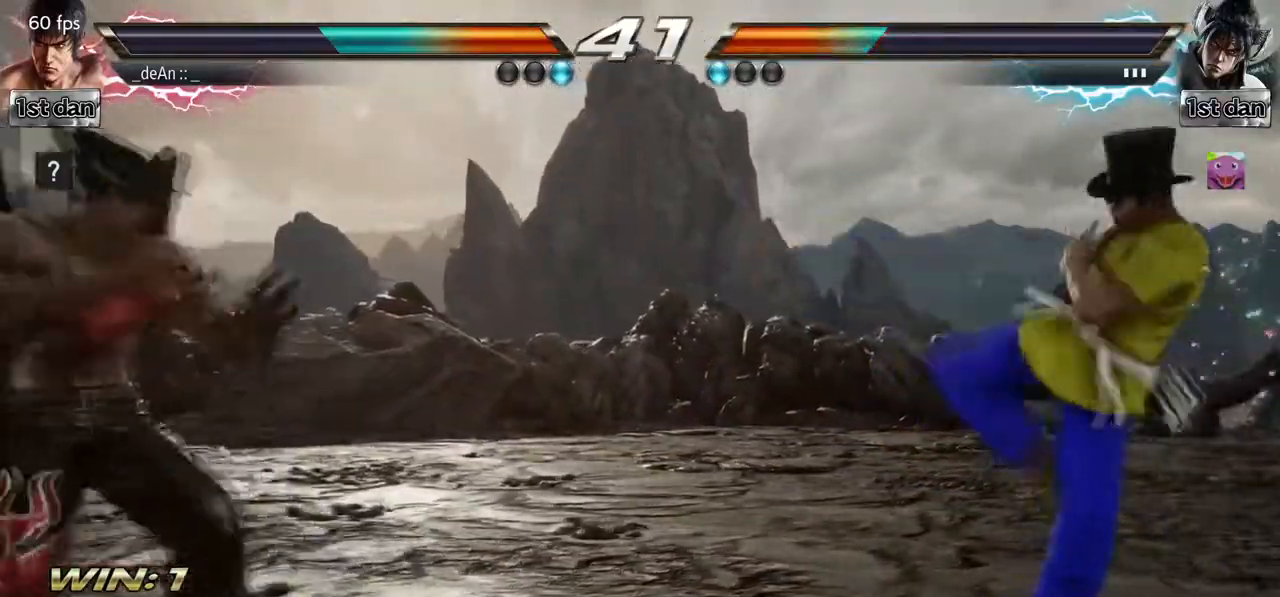
{"buttons": [], "left_stick": "center", "events": [[217, "left_stick", "down-left"], [233, "TRIANGLE", "down"], [250, "SQUARE", "down"], [300, "SQUARE", "up"], [300, "TRIANGLE", "up"], [300, "left_stick", "left"], [333, "CIRCLE", "down"], [433, "CIRCLE", "up"], [483, "left_stick", "center"]]}
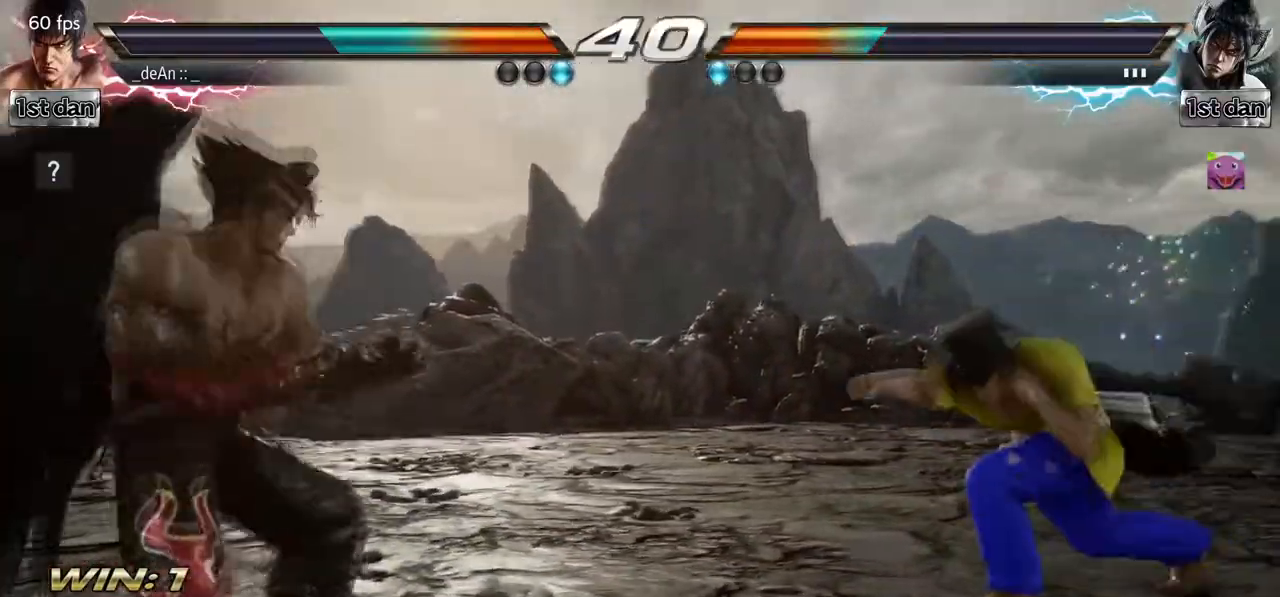
{"buttons": [], "left_stick": "center", "events": []}
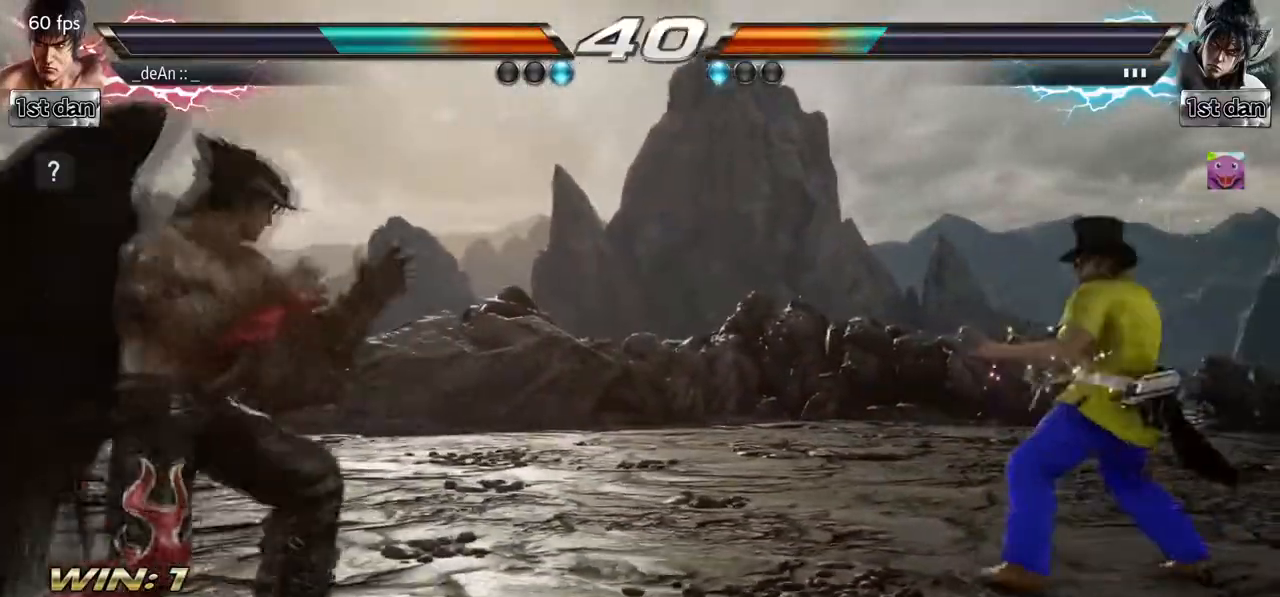
{"buttons": [], "left_stick": "center", "events": [[17, "SQUARE", "down"], [17, "TRIANGLE", "down"], [17, "left_stick", "down"], [67, "TRIANGLE", "up"], [83, "SQUARE", "up"], [117, "CIRCLE", "down"], [150, "left_stick", "left"], [250, "CIRCLE", "up"], [350, "left_stick", "center"]]}
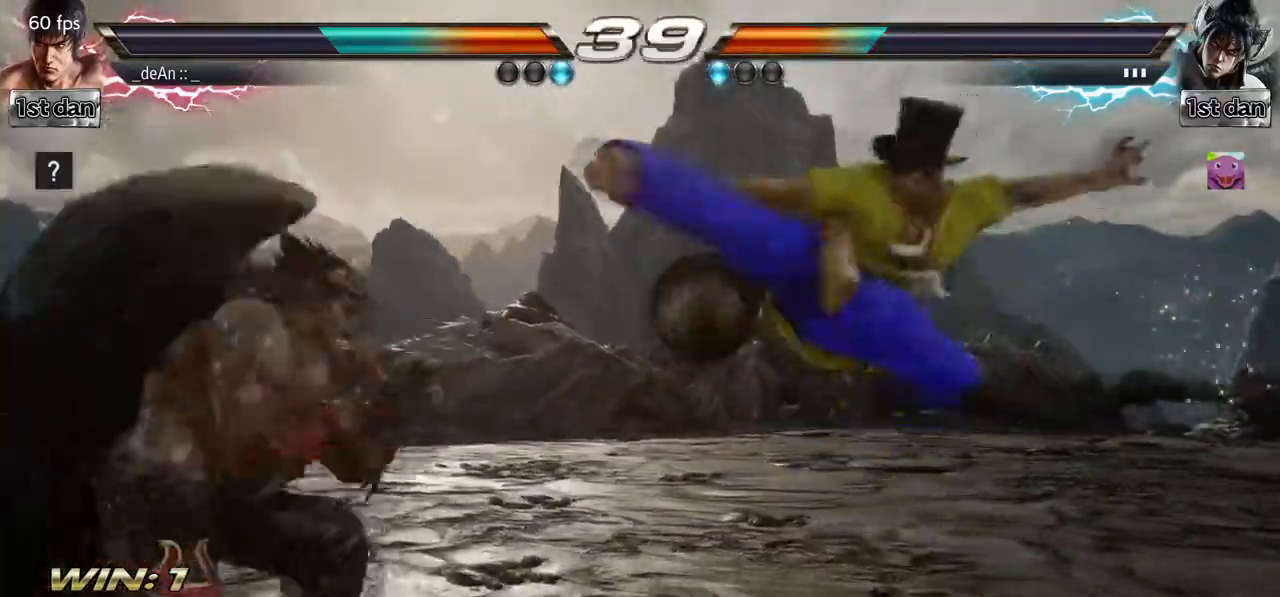
{"buttons": [], "left_stick": "center", "events": []}
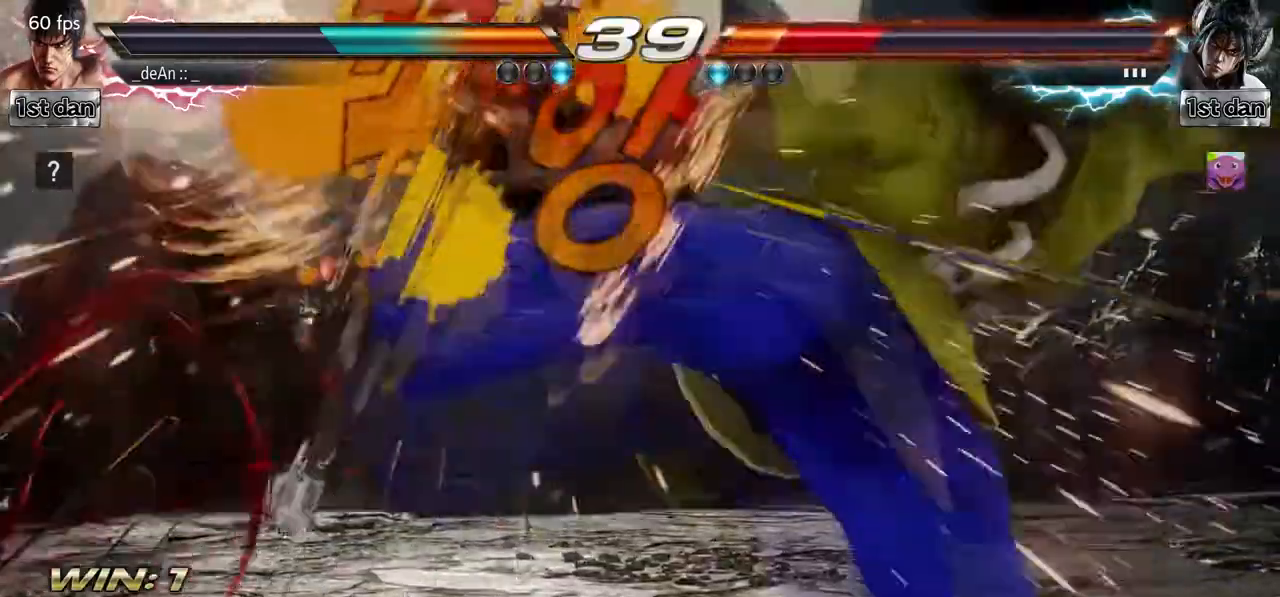
{"buttons": [], "left_stick": "left", "events": [[500, "left_stick", "left"]]}
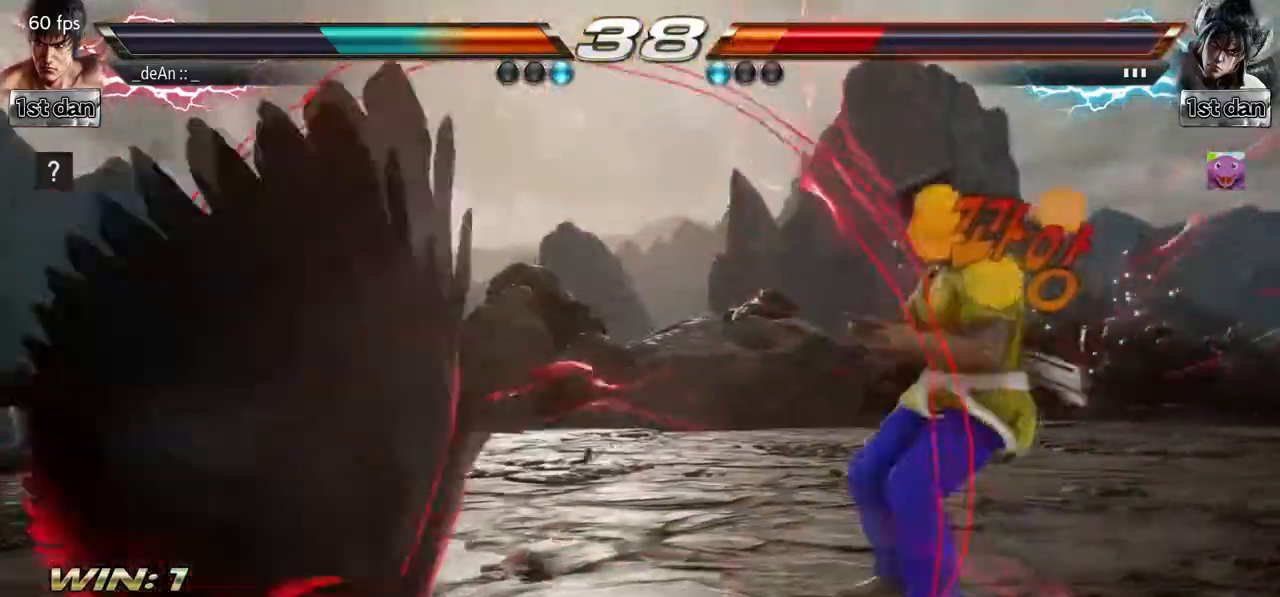
{"buttons": ["SQUARE", "TRIANGLE"], "left_stick": "left", "events": [[67, "left_stick", "center"], [150, "left_stick", "left"], [433, "SQUARE", "down"], [433, "TRIANGLE", "down"]]}
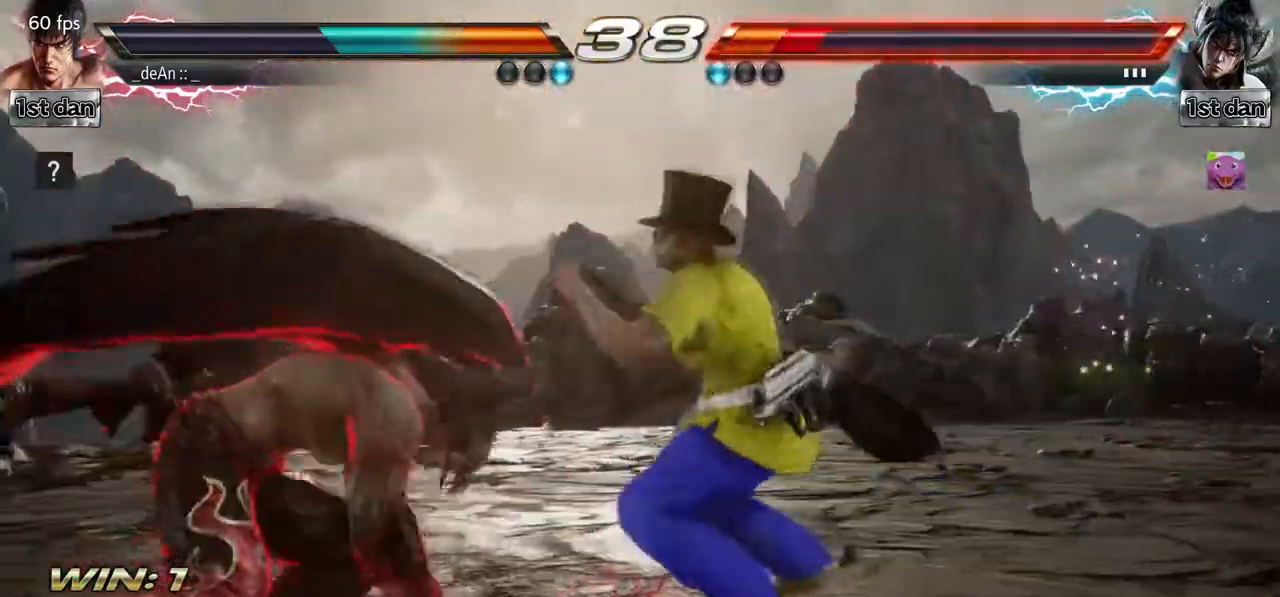
{"buttons": [], "left_stick": "center", "events": [[17, "SQUARE", "up"], [17, "TRIANGLE", "up"], [200, "left_stick", "center"]]}
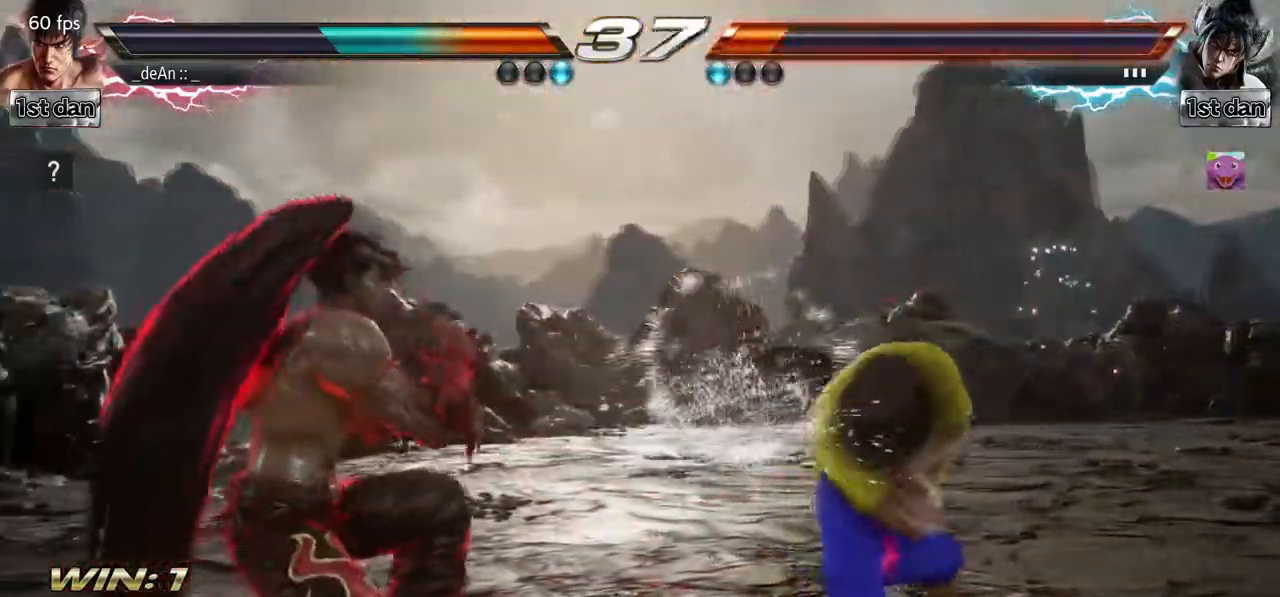
{"buttons": [], "left_stick": "center", "events": [[100, "left_stick", "down-left"], [167, "CIRCLE", "down"], [317, "CIRCLE", "up"], [417, "left_stick", "center"]]}
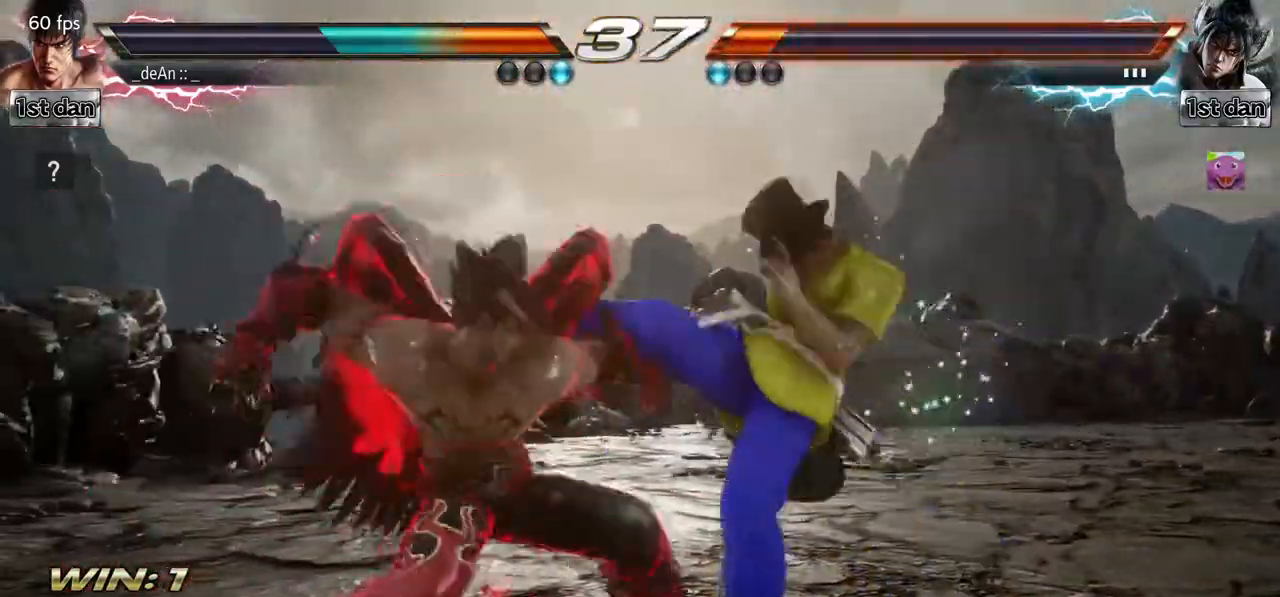
{"buttons": [], "left_stick": "right", "events": [[267, "left_stick", "right"]]}
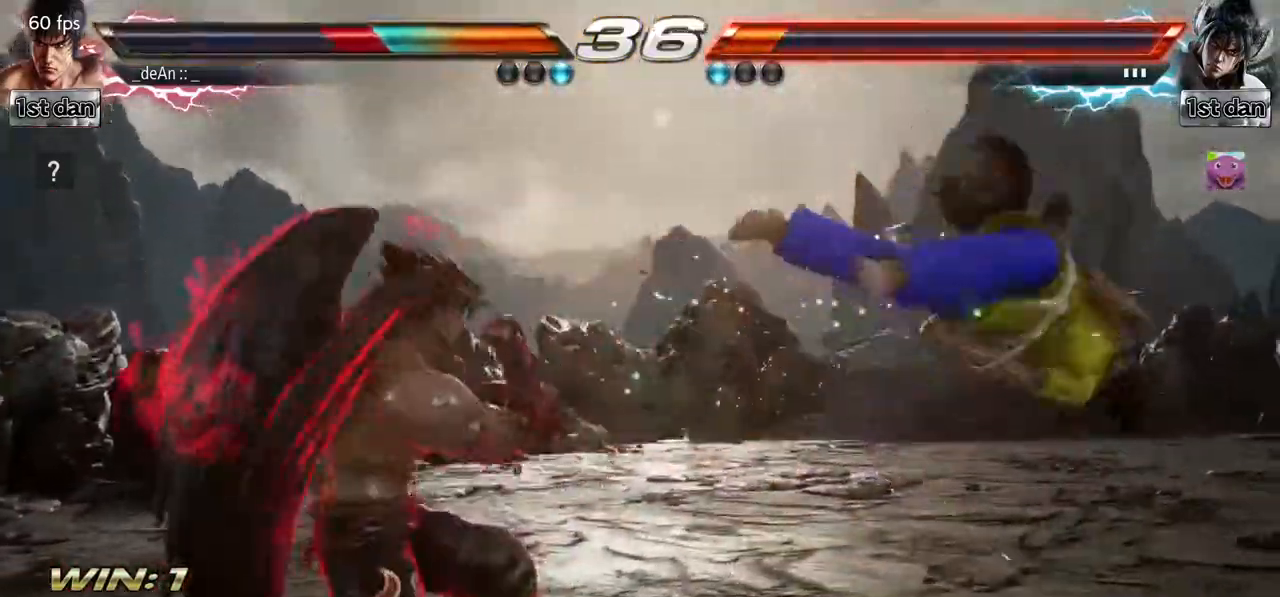
{"buttons": [], "left_stick": "right", "events": []}
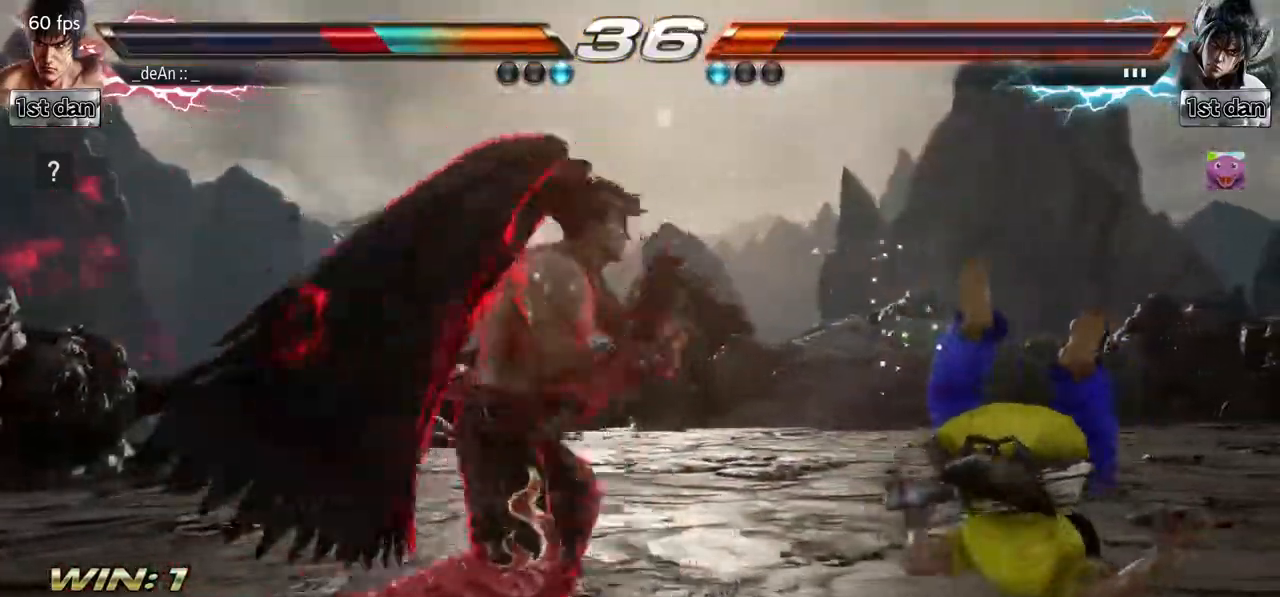
{"buttons": [], "left_stick": "right", "events": [[83, "SQUARE", "down"], [217, "SQUARE", "up"]]}
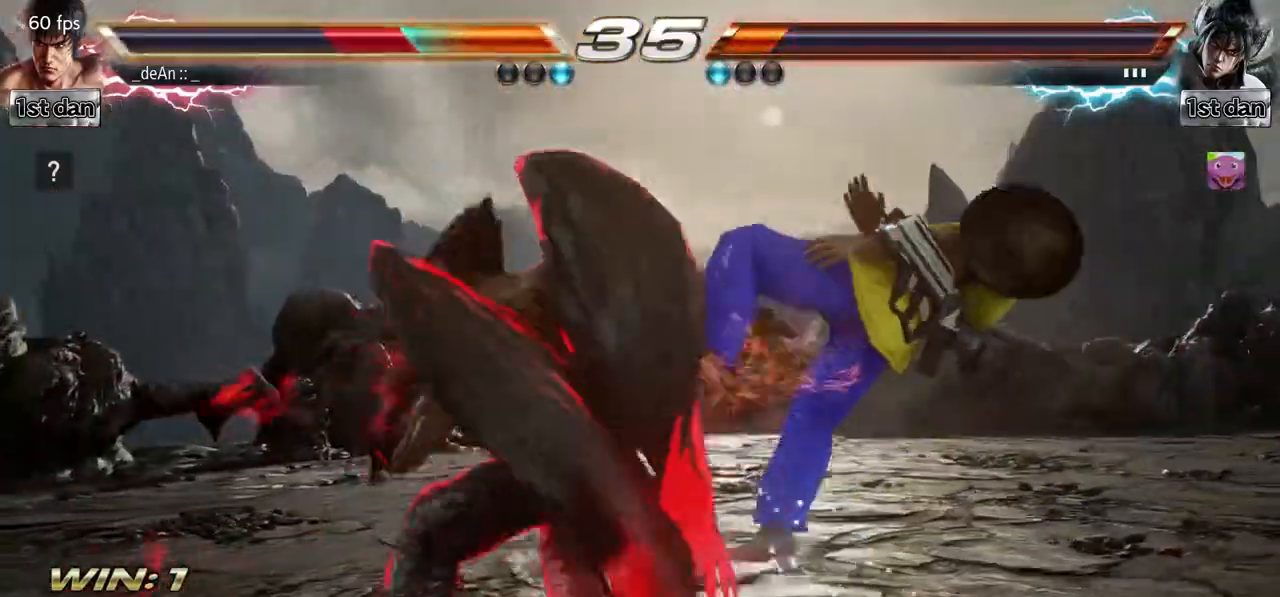
{"buttons": [], "left_stick": "center", "events": [[333, "left_stick", "center"]]}
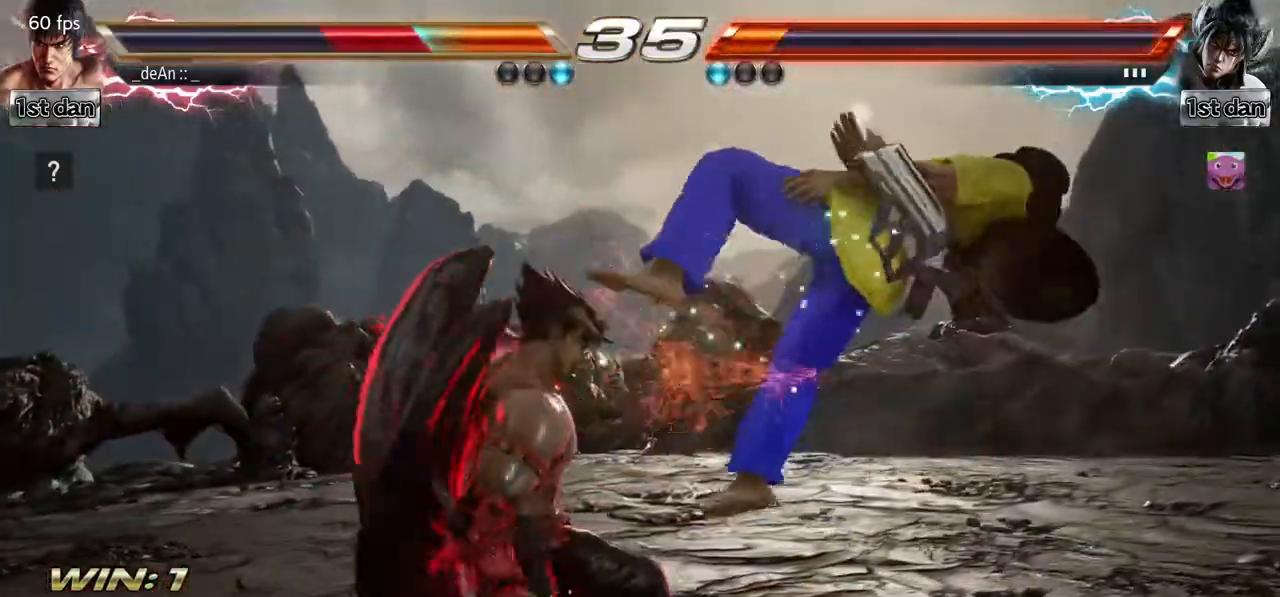
{"buttons": [], "left_stick": "center"}
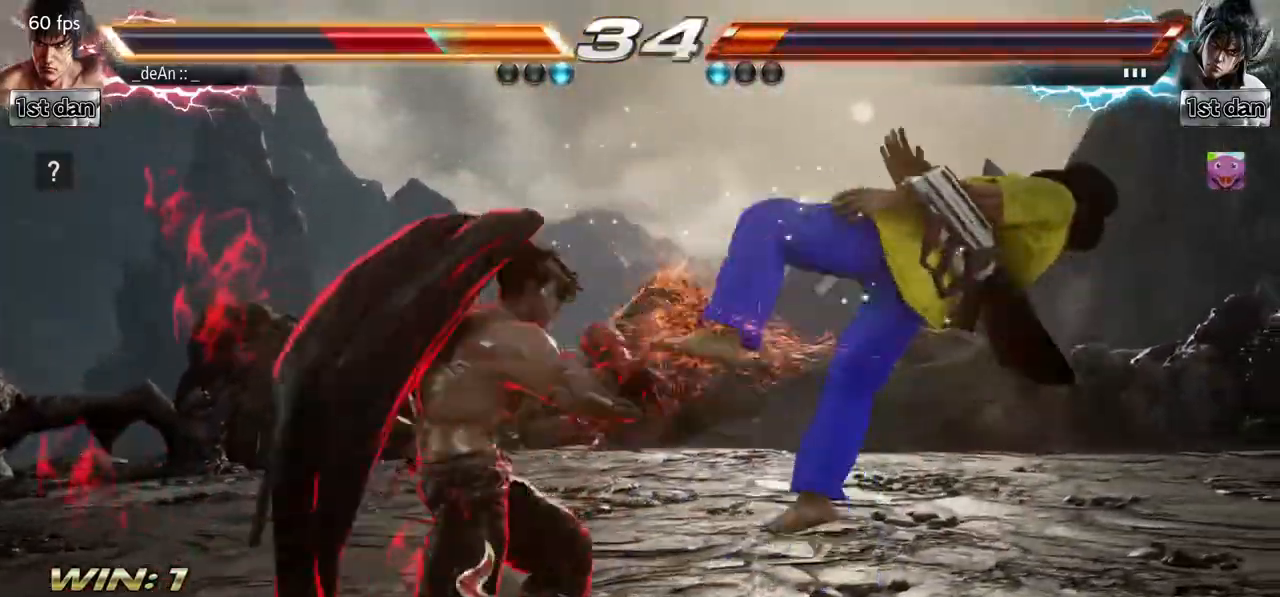
{"buttons": [], "left_stick": "center", "events": []}
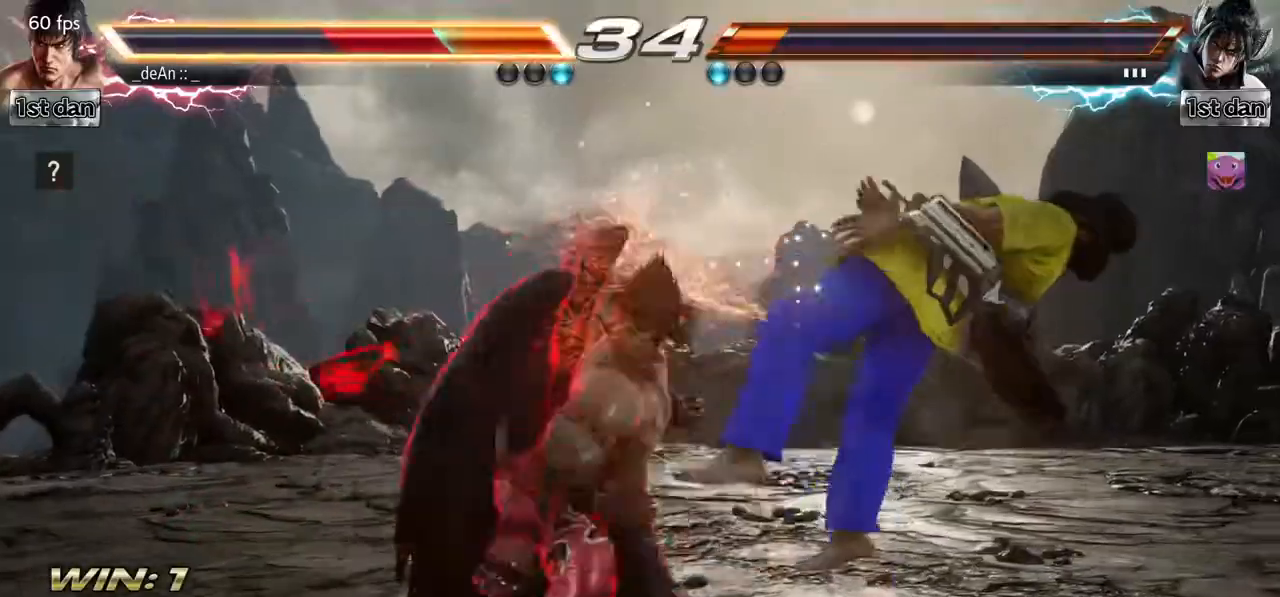
{"buttons": [], "left_stick": "center", "events": []}
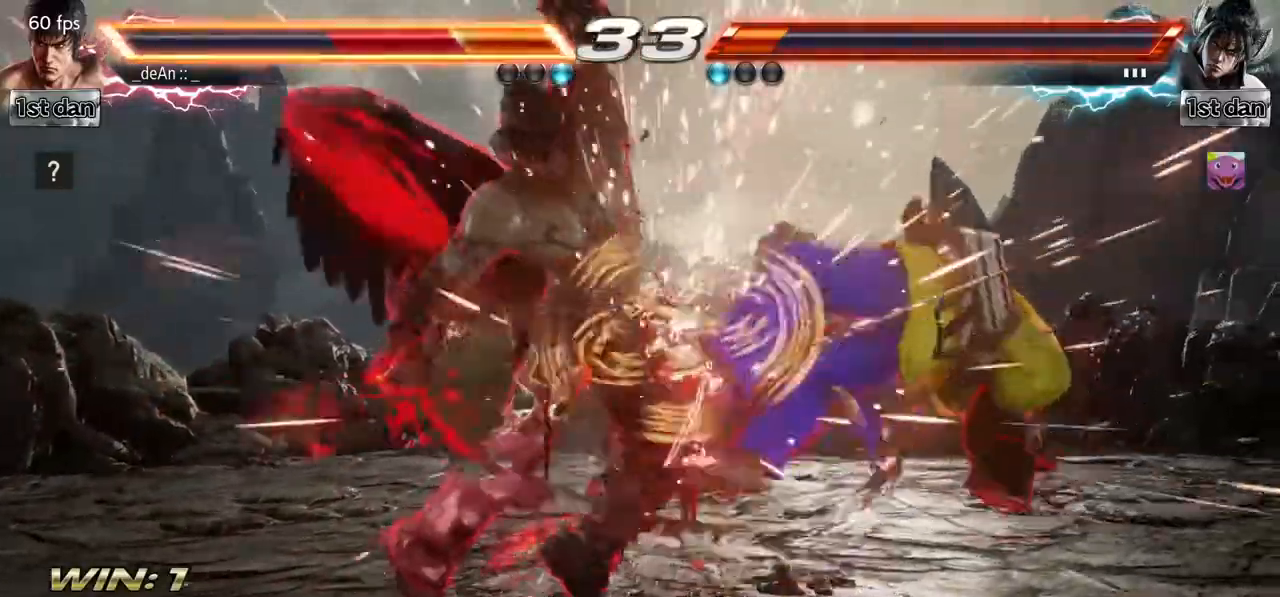
{"buttons": [], "left_stick": "center", "events": []}
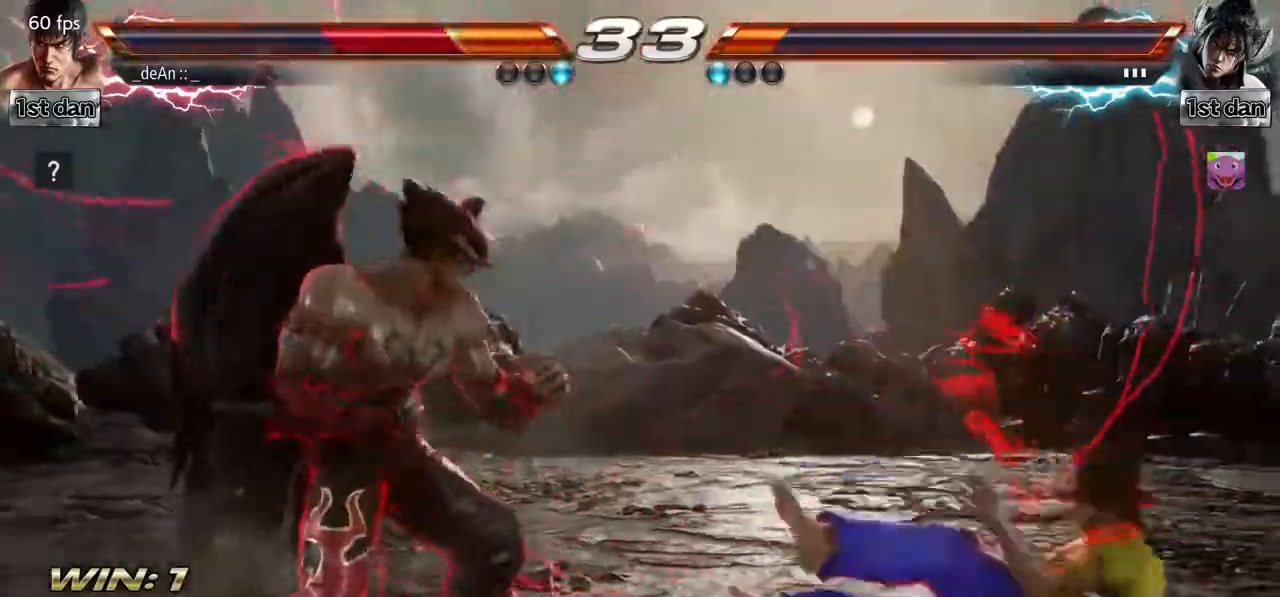
{"buttons": [], "left_stick": "center", "events": []}
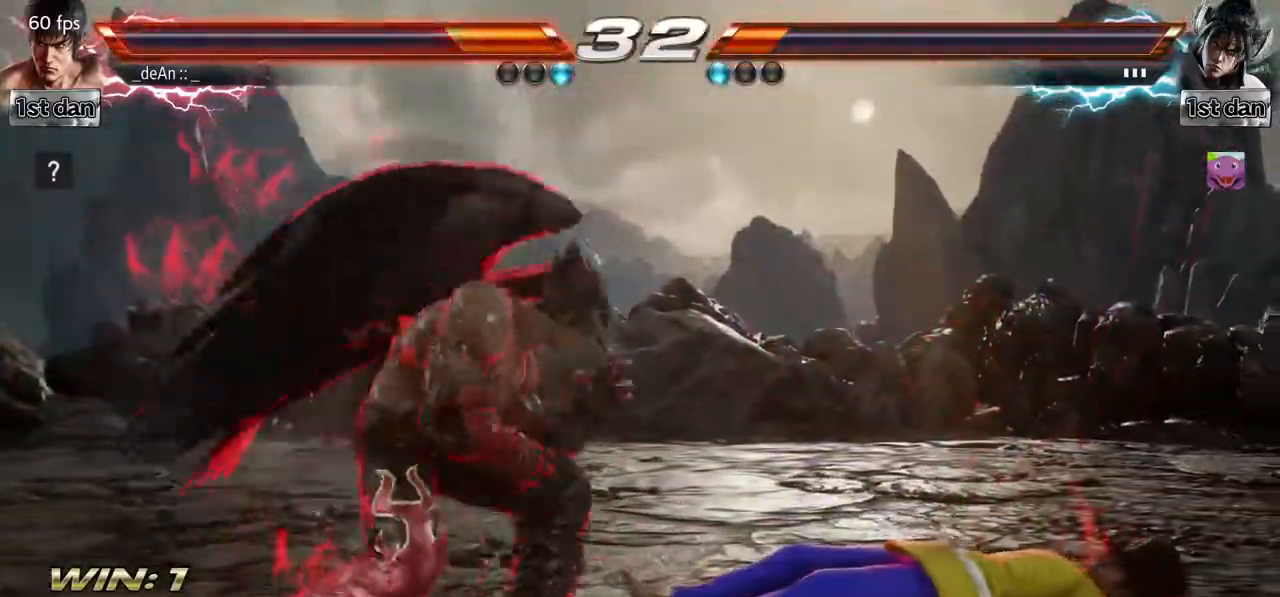
{"buttons": ["CROSS", "CIRCLE"], "left_stick": "down", "events": [[433, "left_stick", "down"], [450, "CIRCLE", "down"], [450, "CROSS", "down"]]}
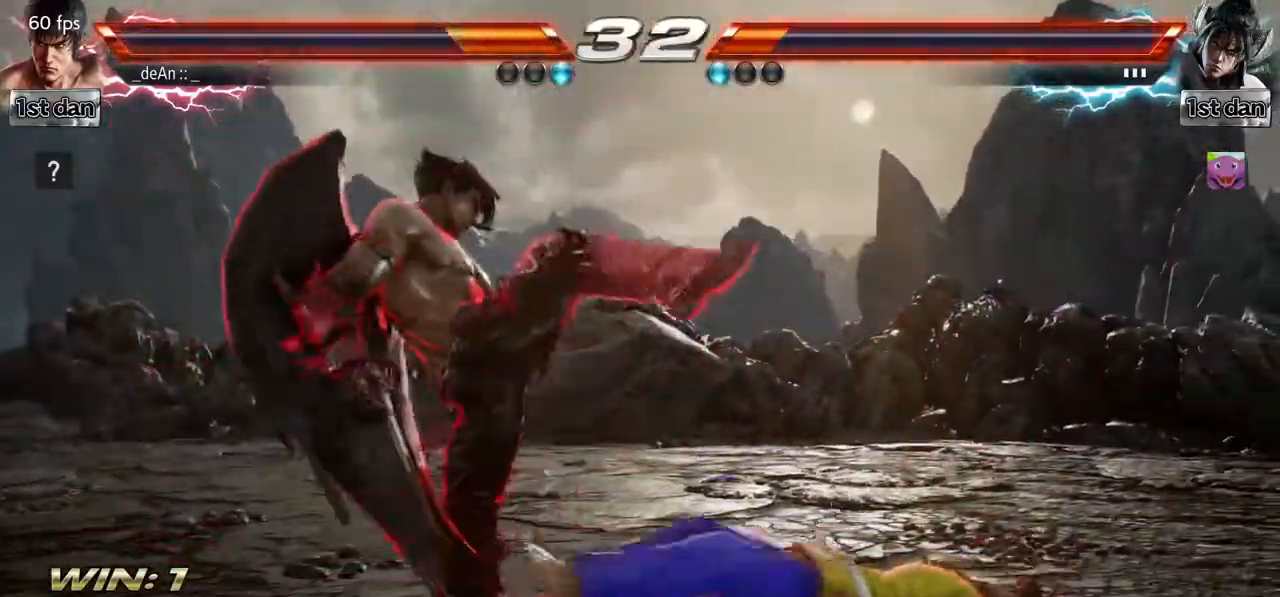
{"buttons": [], "left_stick": "center", "events": [[33, "CROSS", "up"], [67, "CIRCLE", "up"], [167, "left_stick", "center"]]}
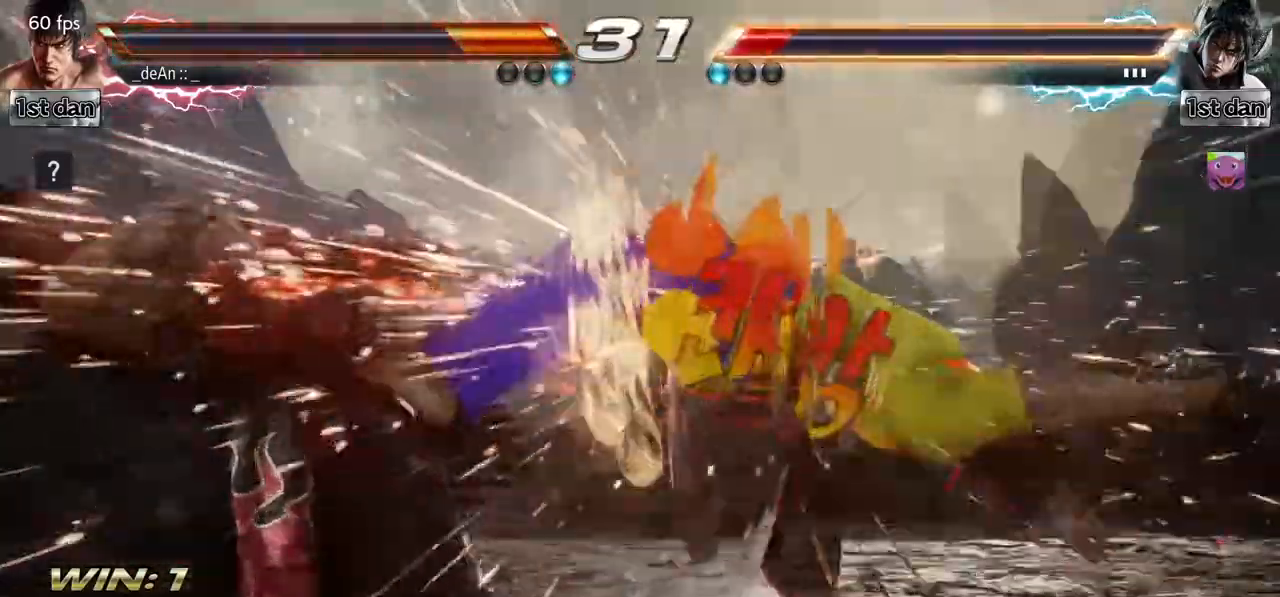
{"buttons": [], "left_stick": "center", "events": []}
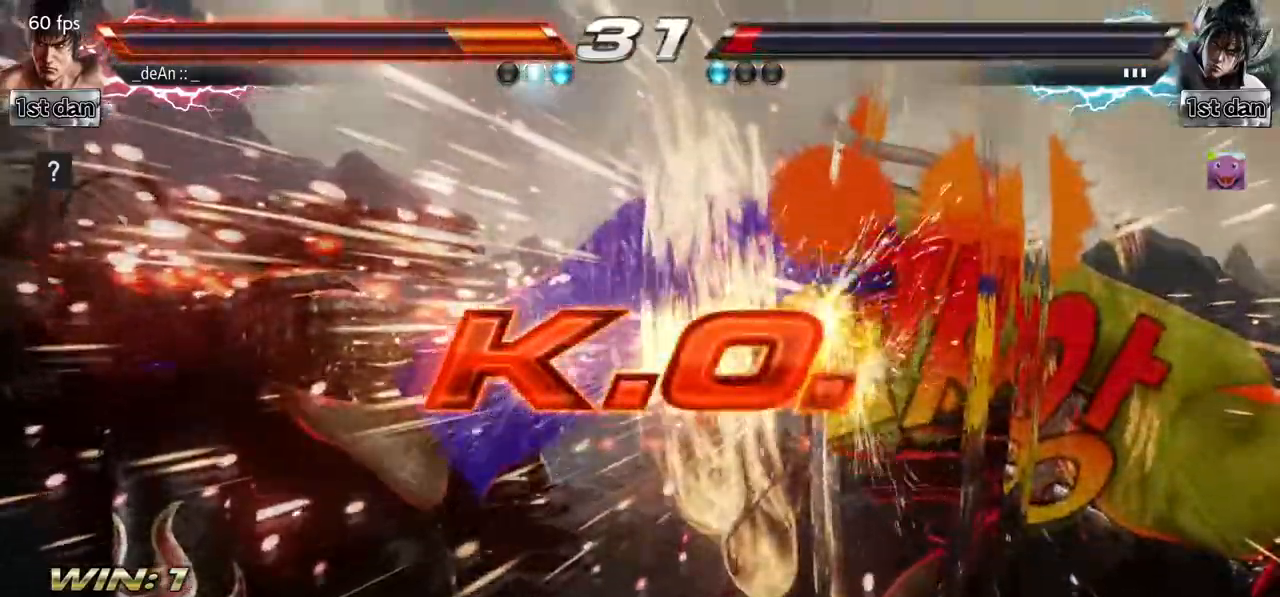
{"buttons": [], "left_stick": "center", "events": []}
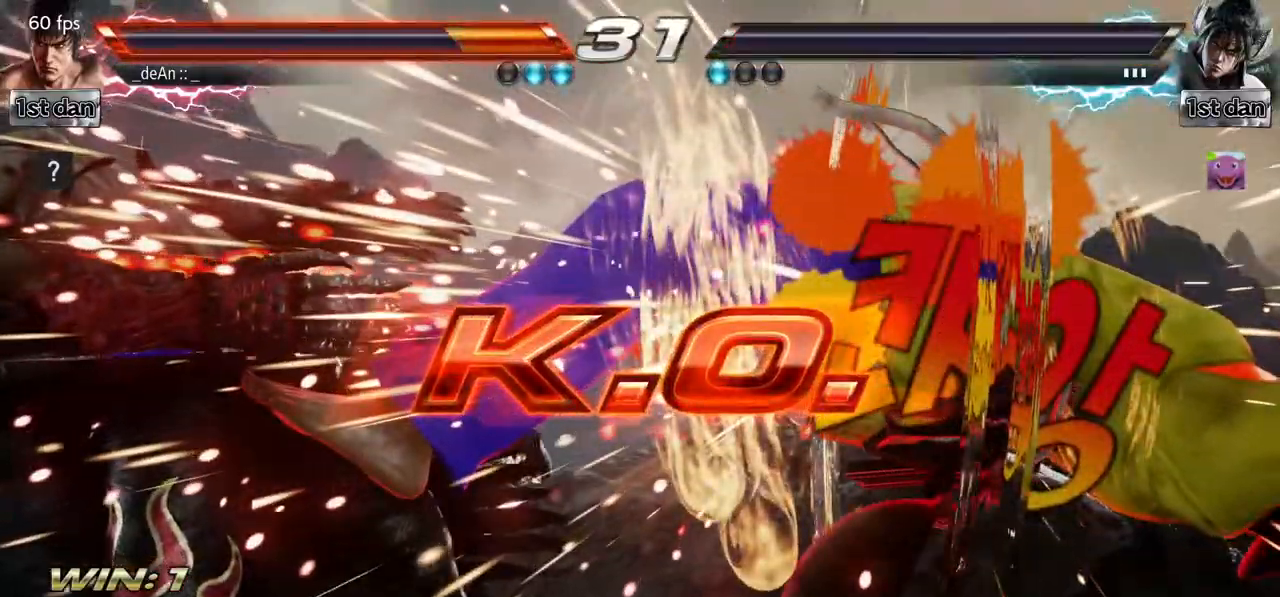
{"buttons": [], "left_stick": "center", "events": []}
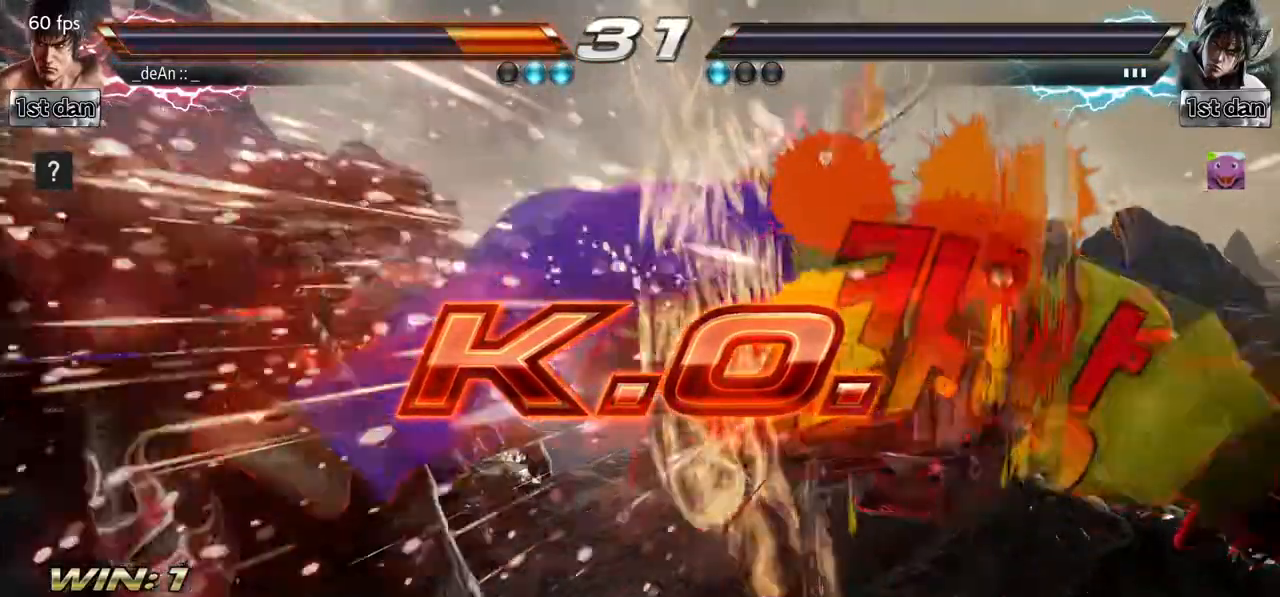
{"buttons": [], "left_stick": "center", "events": []}
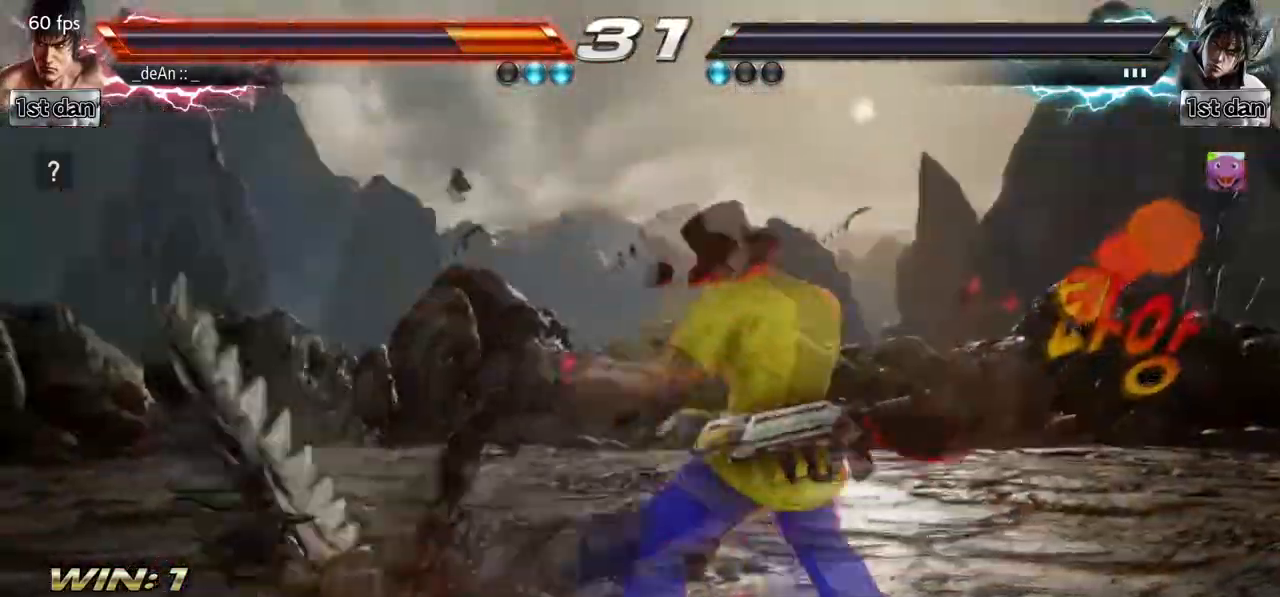
{"buttons": [], "left_stick": "right", "events": [[17, "left_stick", "right"], [50, "TRIANGLE", "down"], [183, "TRIANGLE", "up"], [233, "SQUARE", "down"], [400, "SQUARE", "up"]]}
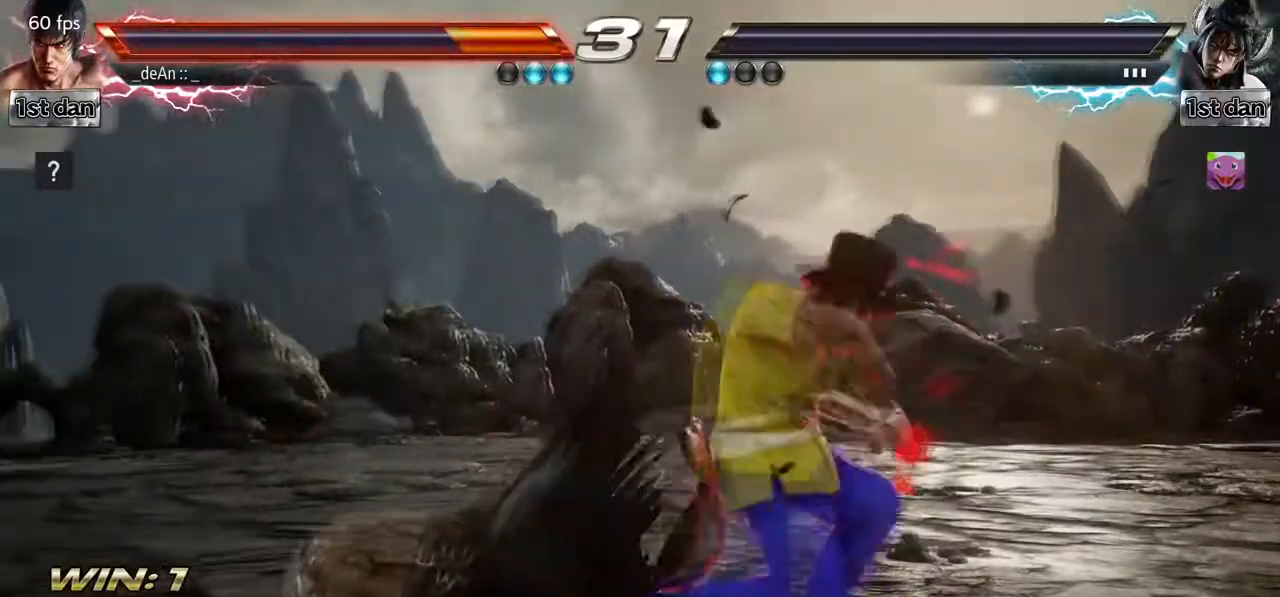
{"buttons": [], "left_stick": "center", "events": [[67, "left_stick", "center"]]}